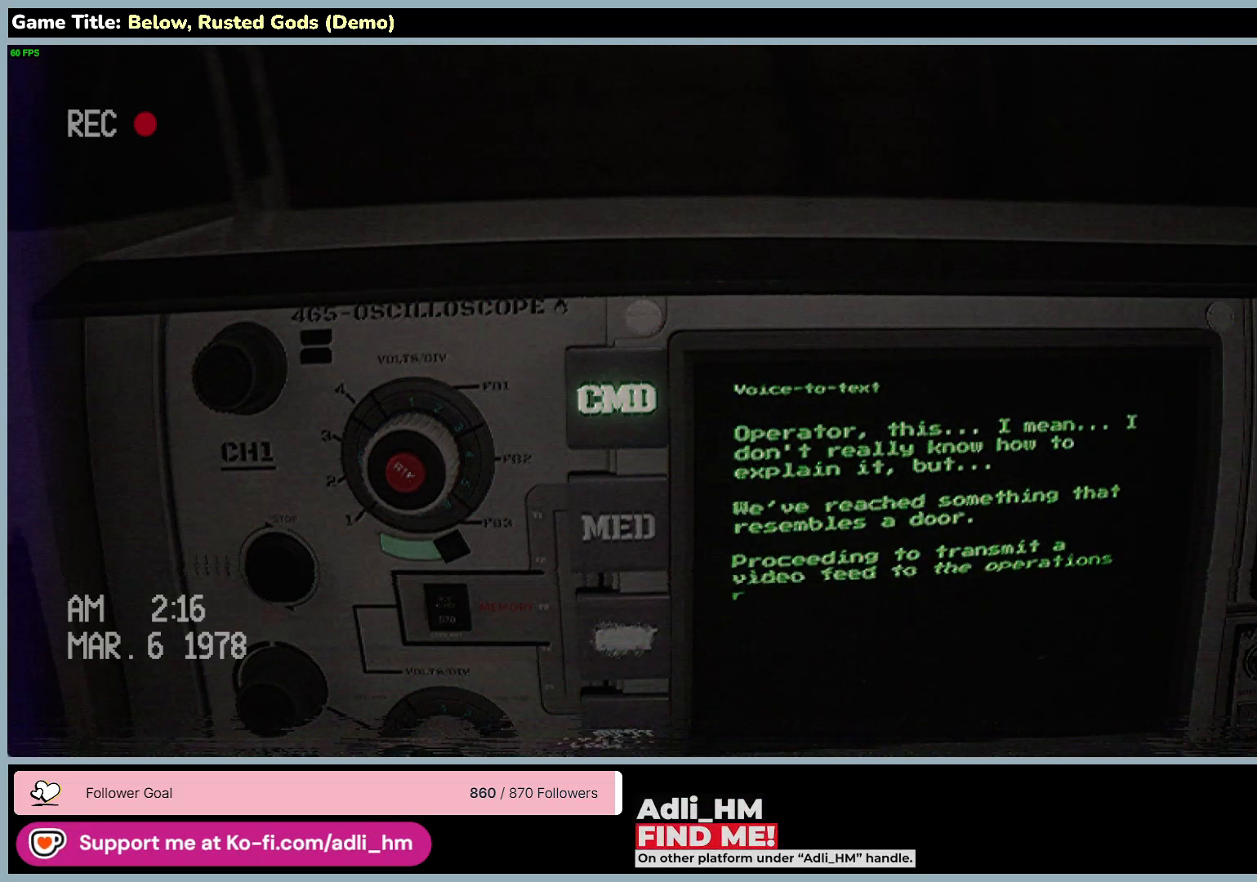
Gameplay with keyboard and mouse; each line is a JSON object with the keys and mouse buttons held at the frame after it. "events" lists presses ("down") and releases ("up") of "0", "1", "2", "3", "4", "5", "6", "7", "8", "9", "a", "alt", "b", "c", "caps_lock", "ctrl", "d", "down", "e", "escape", "f", "f1", "f2", "f3", "f4", "f5", "f6", "f7", "f8", "g", "h", "i", "j", "k", "l", "left", "m", "n", "o", "p", "q", "r", "return", "right", "s", "shift", "space", "t", "tab", "tilde", "u", "up", "v", "w", "x", "y", "z", "mouse_left", "mouse_wheel" and "mouse_right" between this image and that frame as [ms after this image, input, new state], when the widget could be followed in between. "mouse_left", "mouse_wheel", "mouse_right" = the "left", "wheel", "right" buttons of the "mouse" list. No other keys are recorded. "wheel" means that the mouse wheel is clicked or scrolled. Mouse movement is not recorded.
{"keys": [], "mouse": ["right"], "events": []}
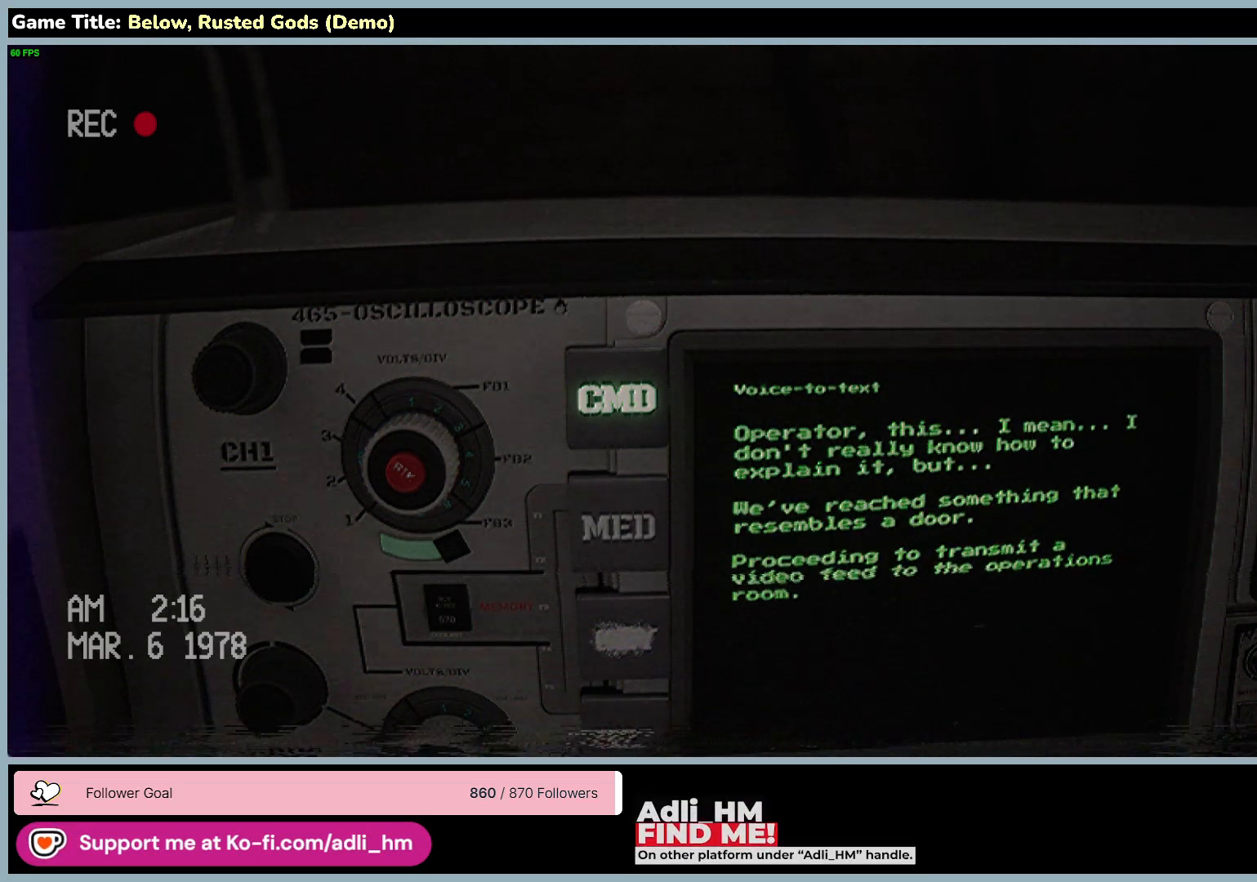
{"keys": [], "mouse": ["right"], "events": []}
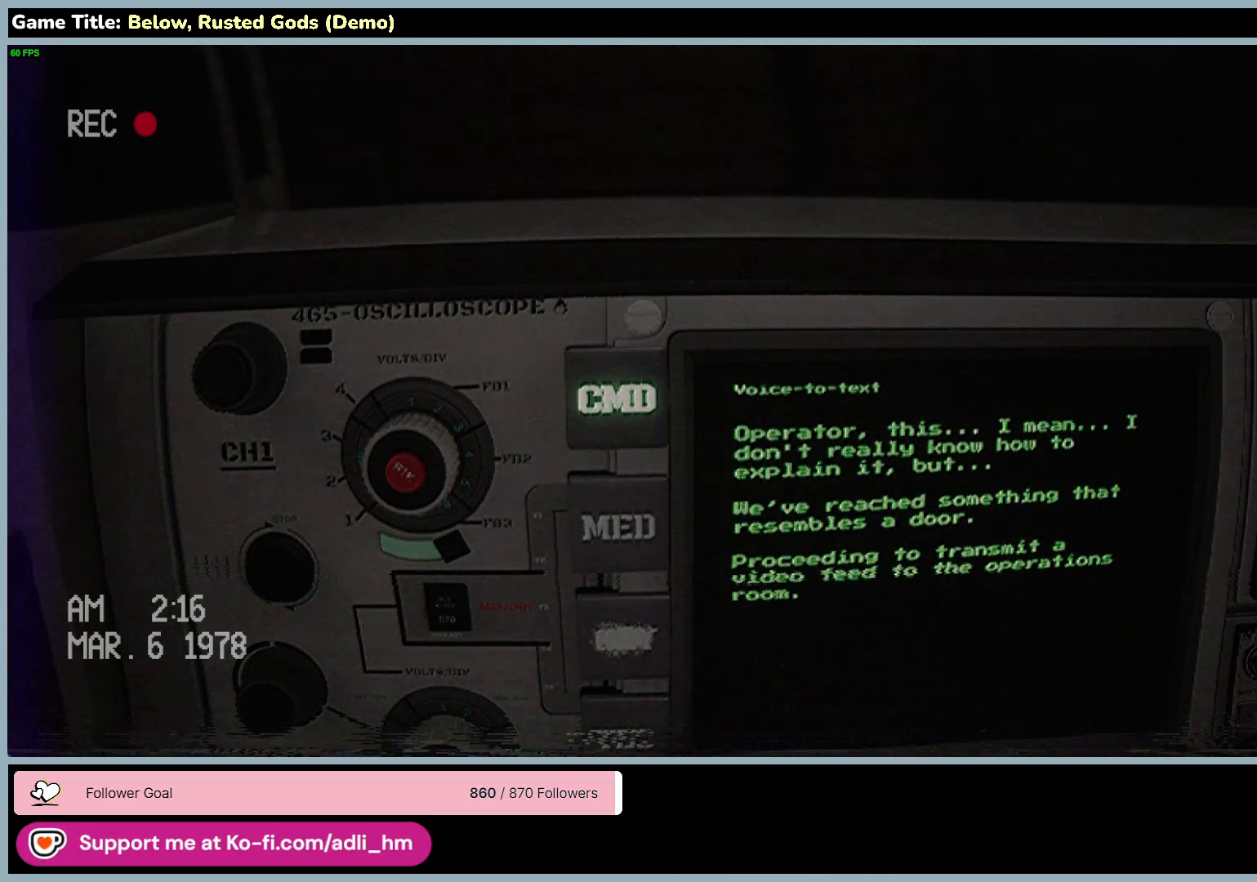
{"keys": [], "mouse": [], "events": [[267, "mouse_right", "up"]]}
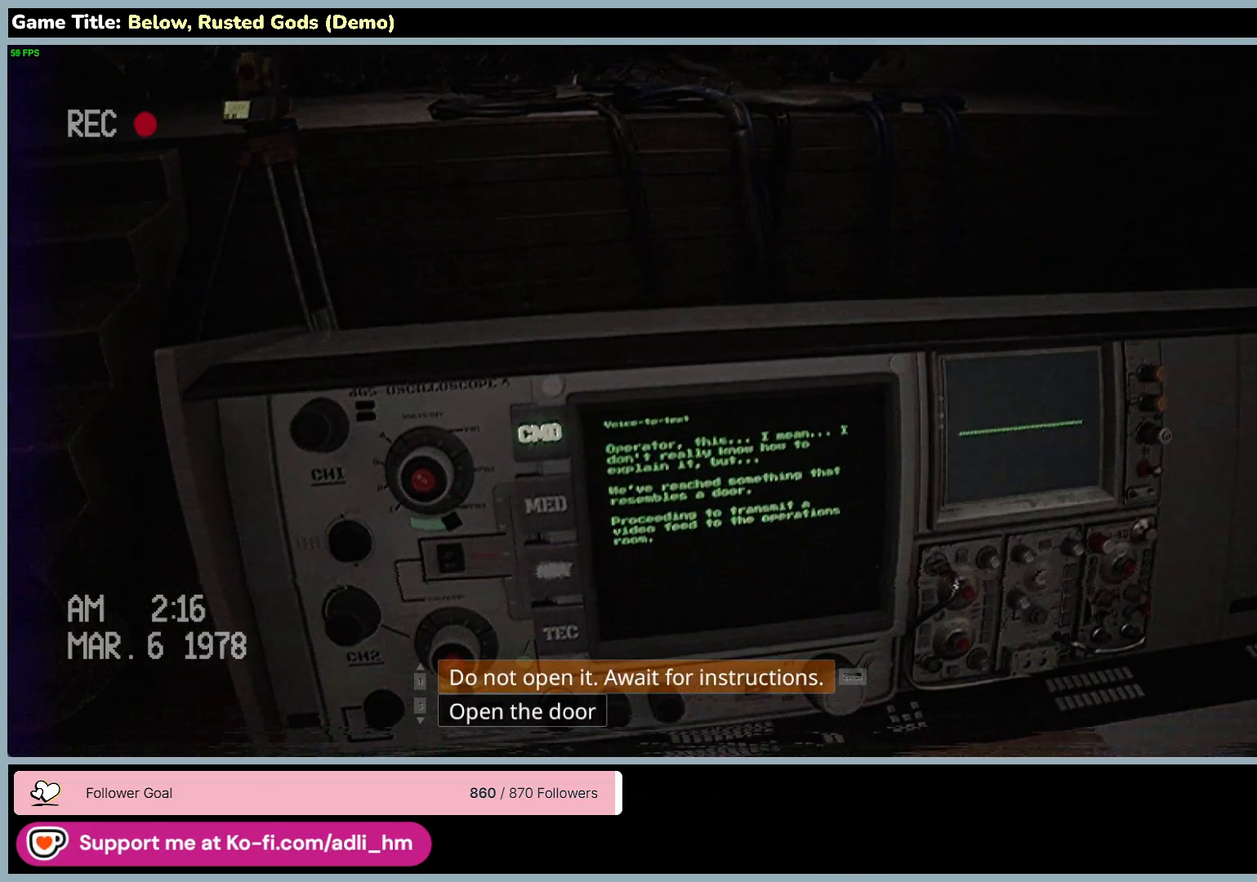
{"keys": [], "mouse": [], "events": []}
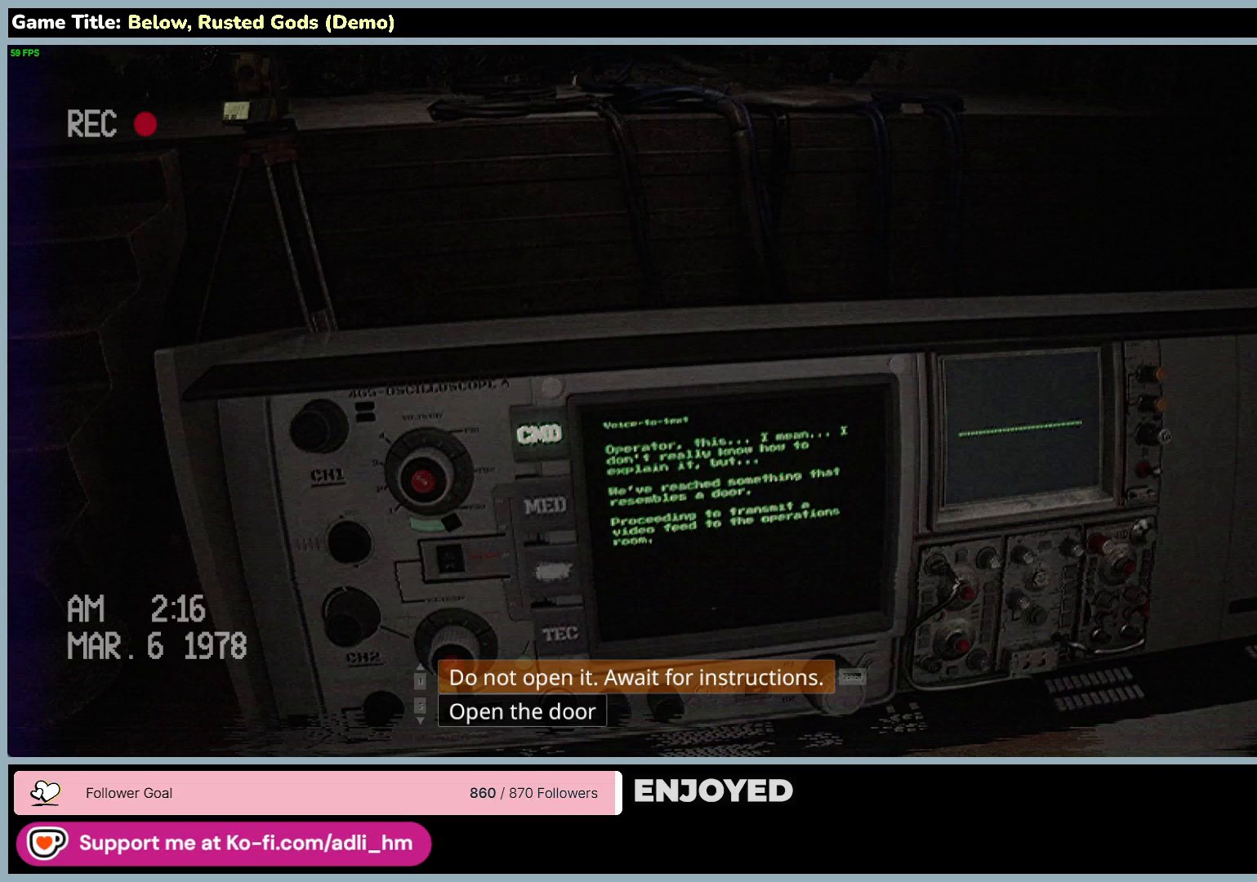
{"keys": [], "mouse": [], "events": []}
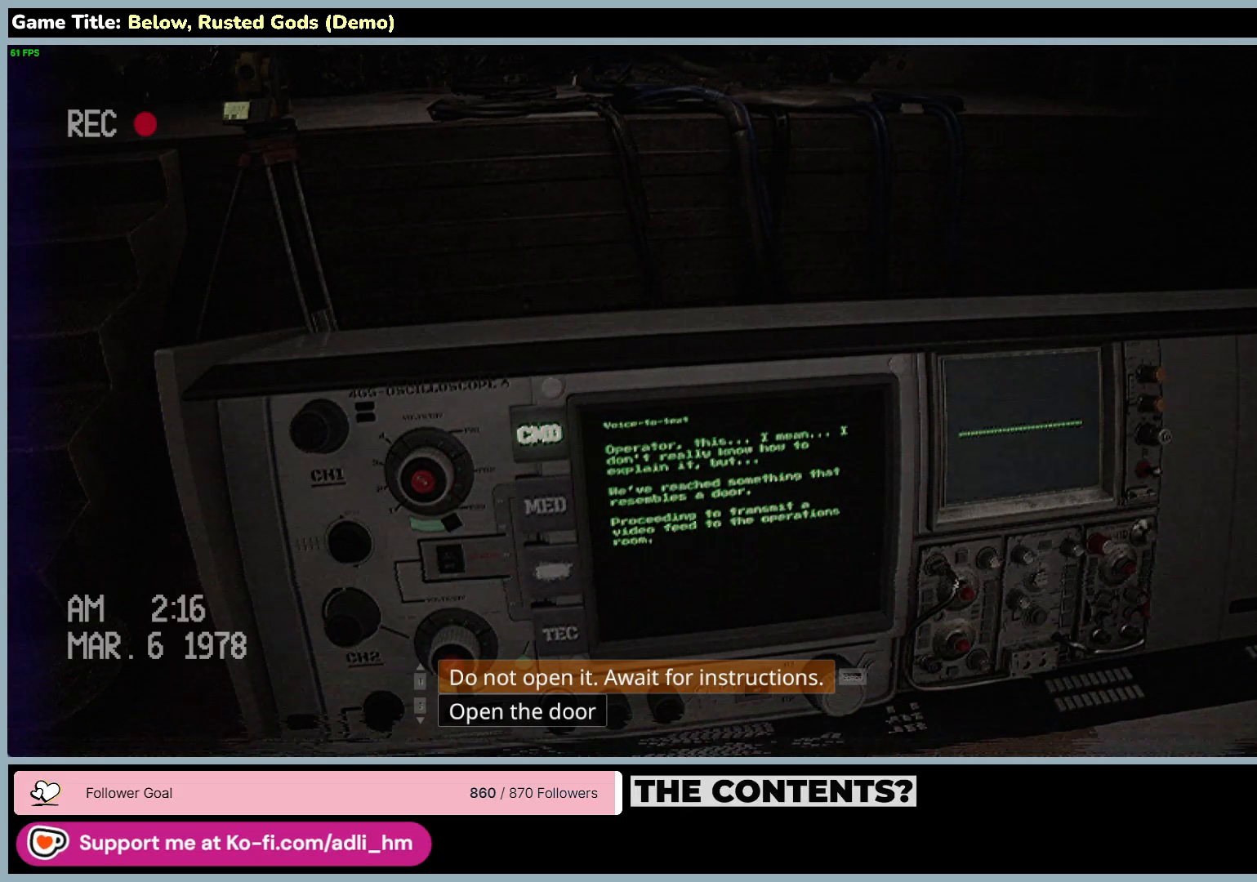
{"keys": ["s"], "mouse": [], "events": [[400, "s", "down"]]}
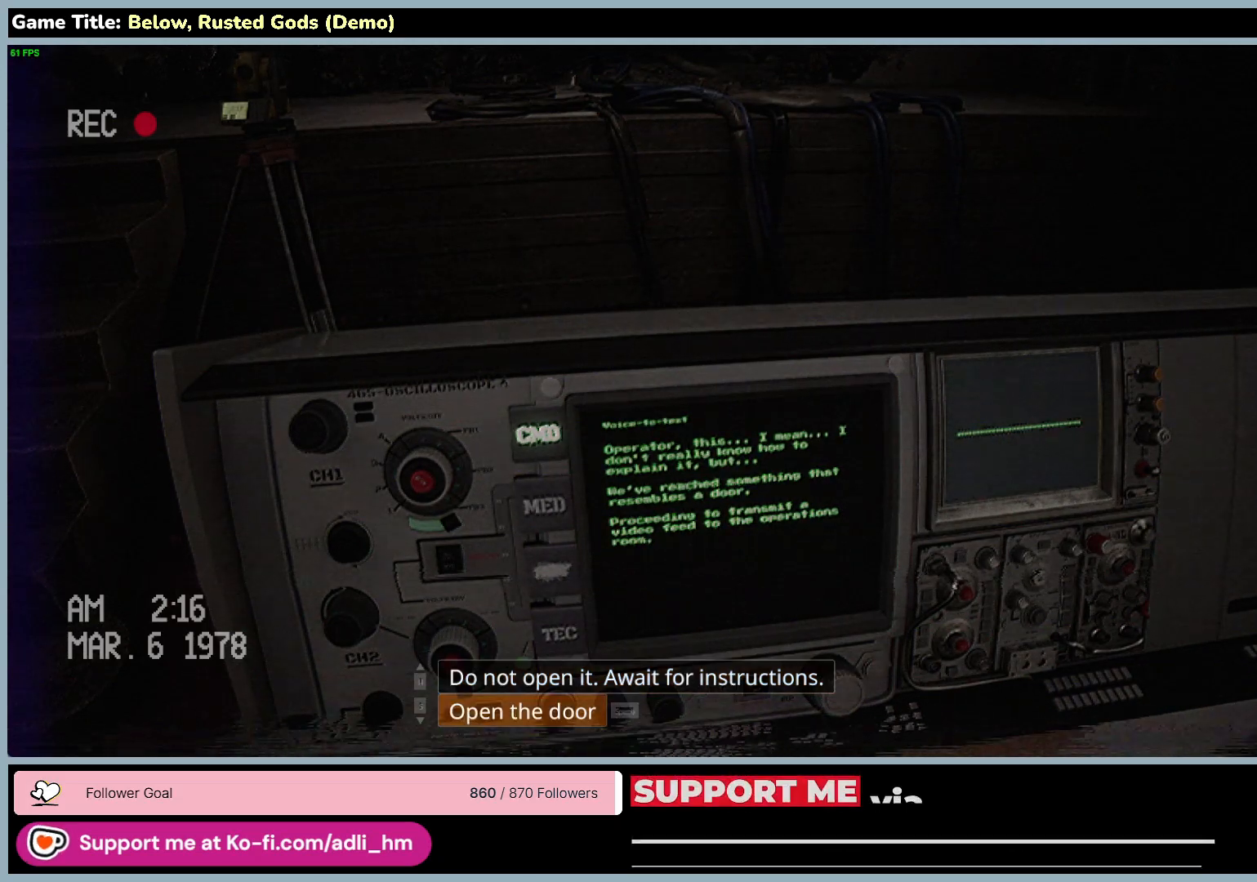
{"keys": [], "mouse": [], "events": [[433, "s", "up"]]}
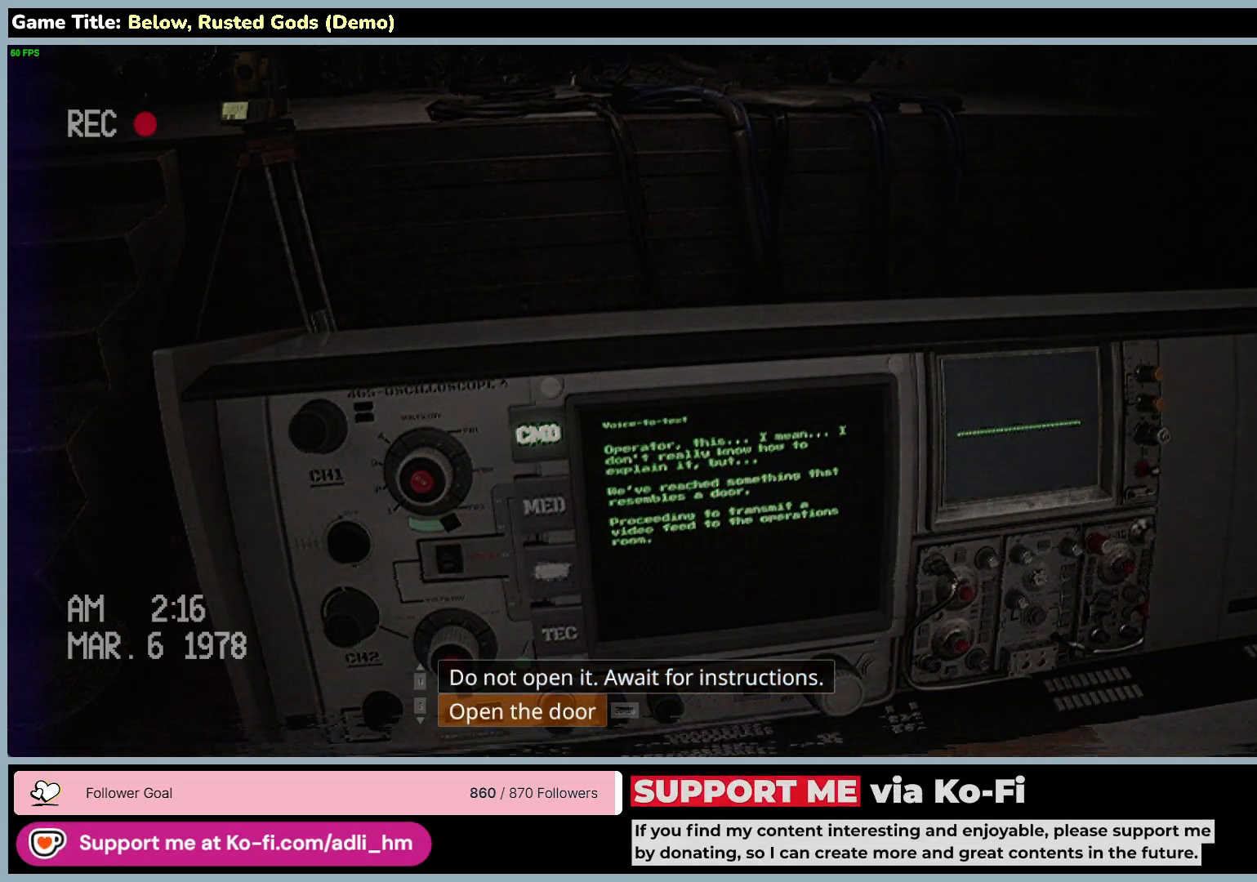
{"keys": [], "mouse": [], "events": []}
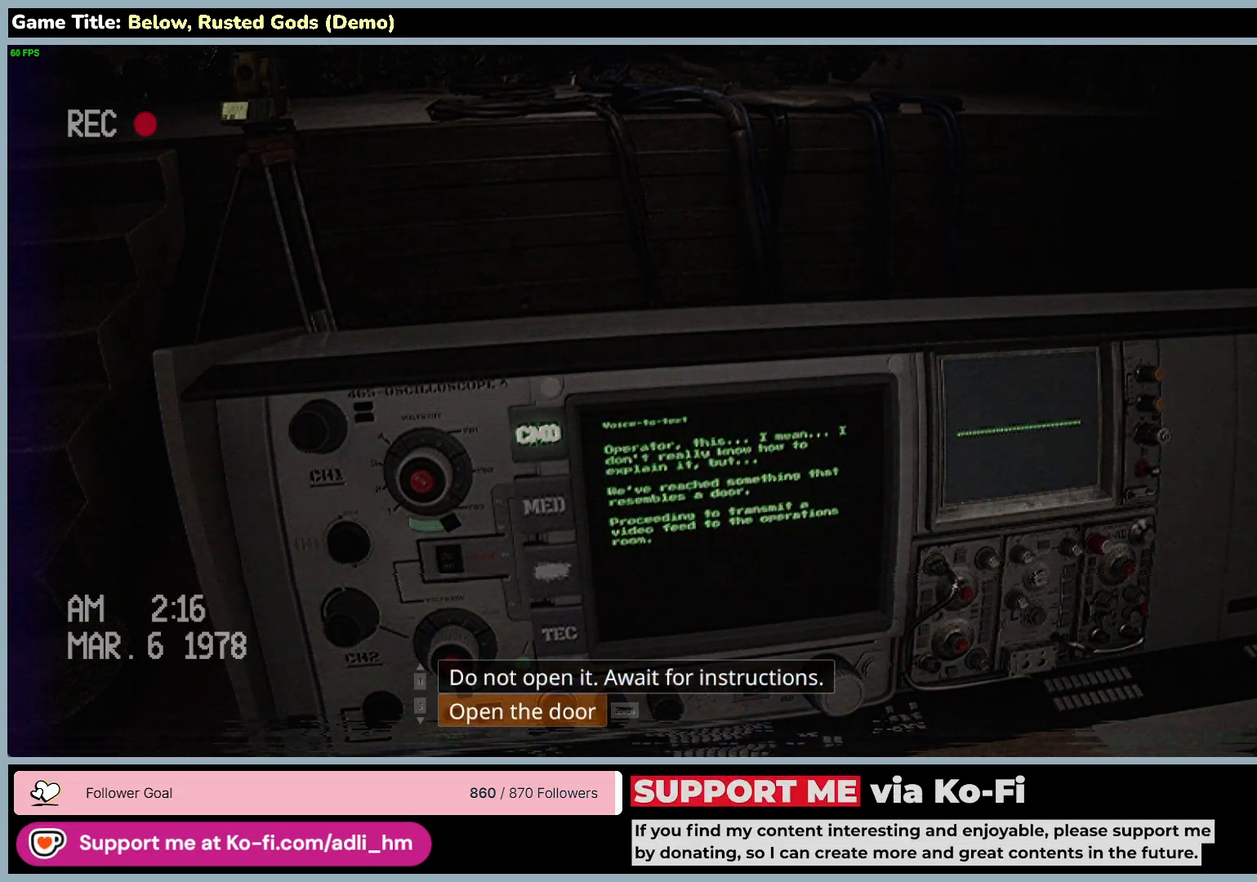
{"keys": ["w"], "mouse": [], "events": [[467, "w", "down"]]}
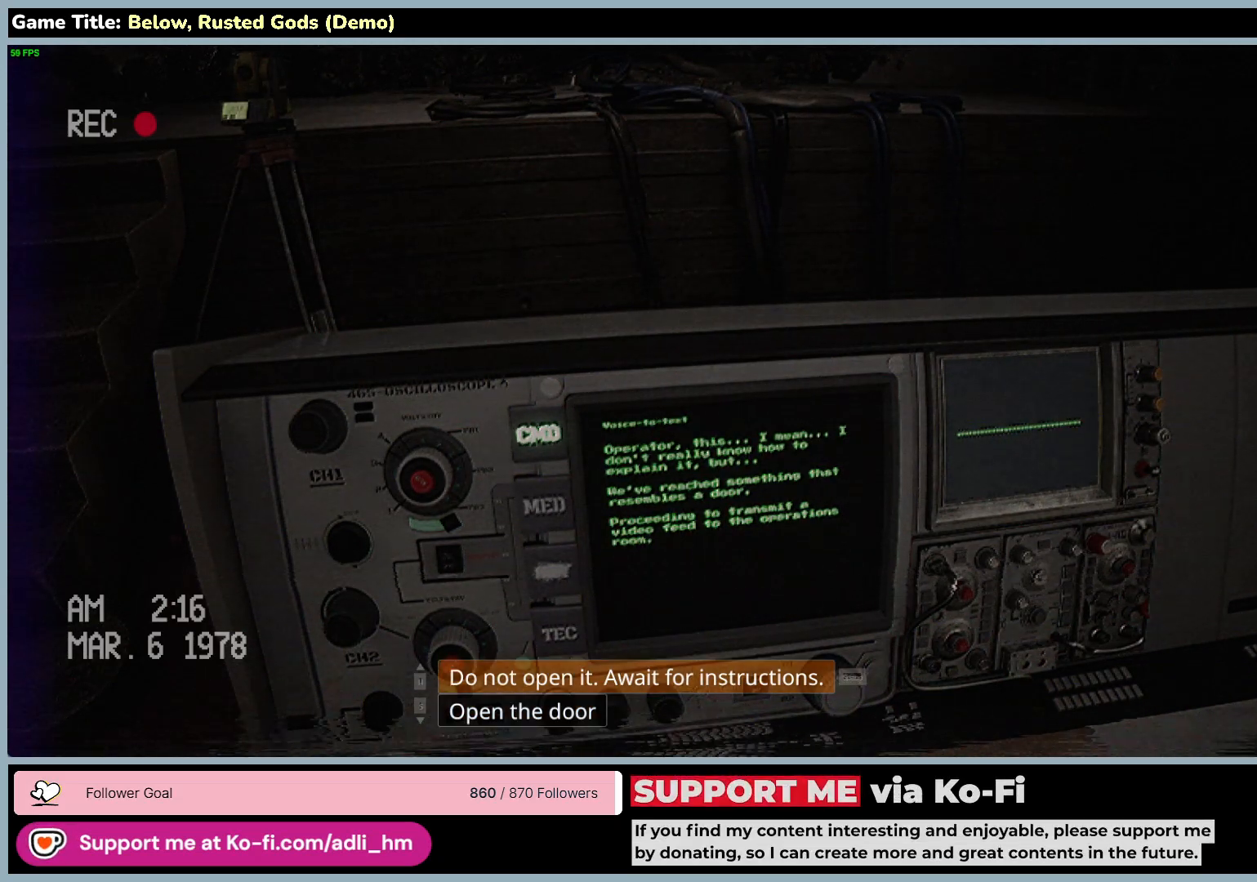
{"keys": ["space"], "mouse": [], "events": [[367, "space", "down"], [433, "w", "up"]]}
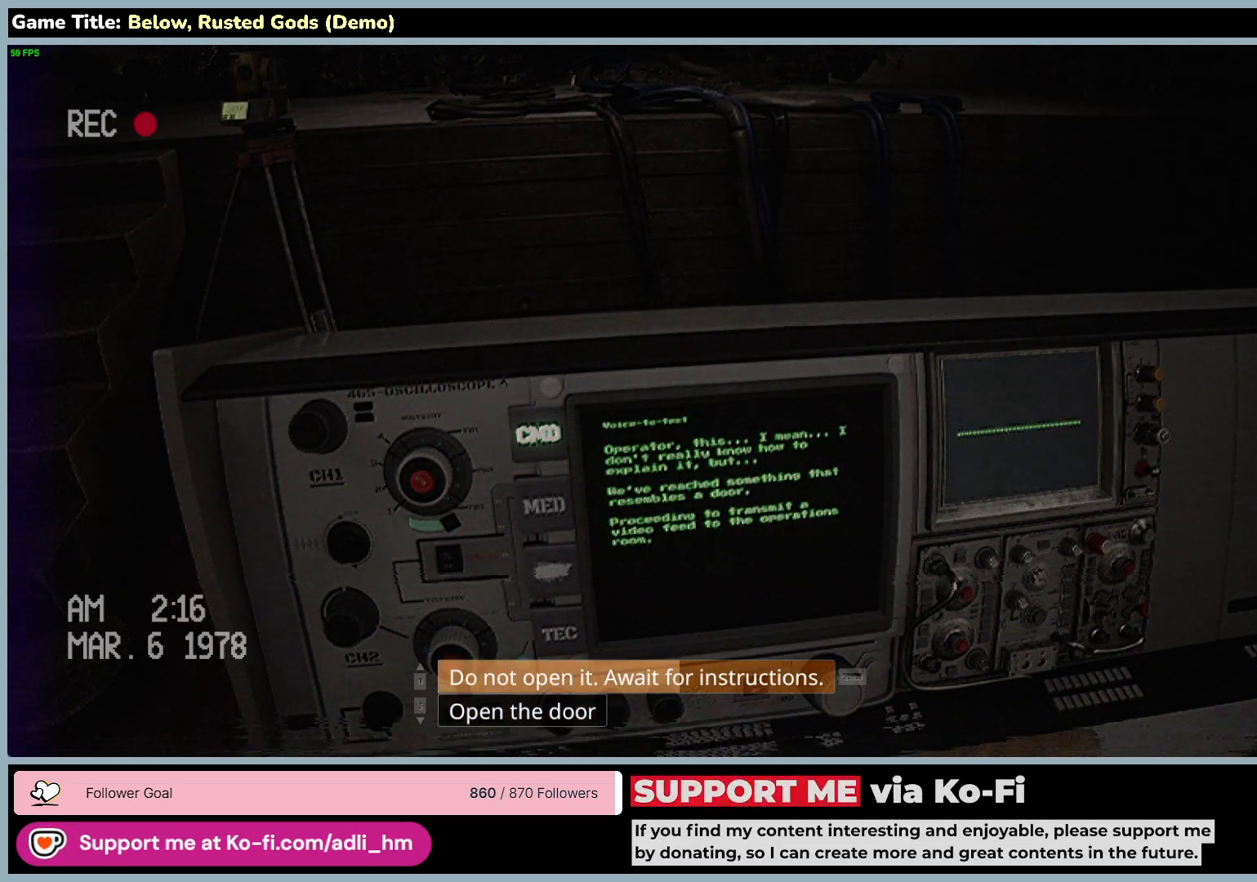
{"keys": ["space"], "mouse": [], "events": []}
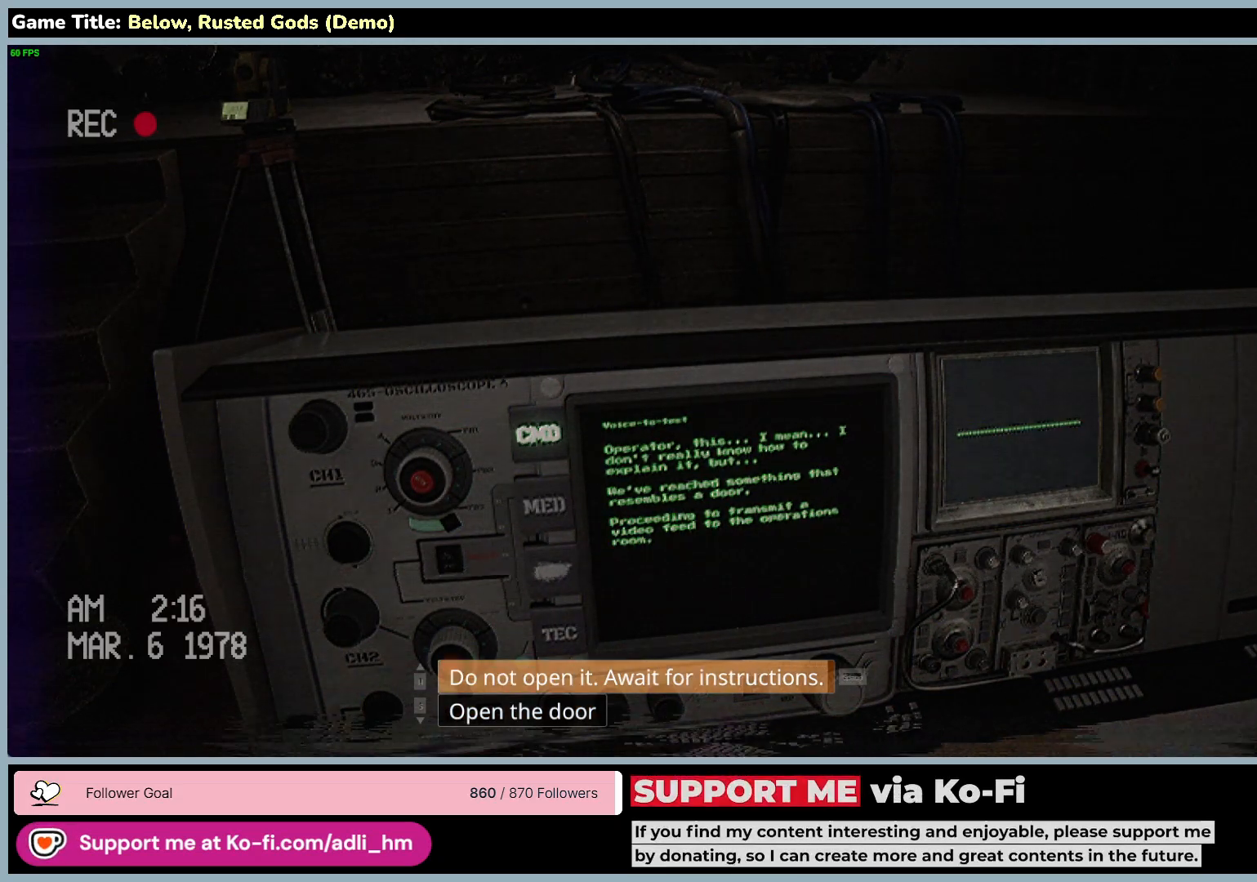
{"keys": ["space"], "mouse": [], "events": []}
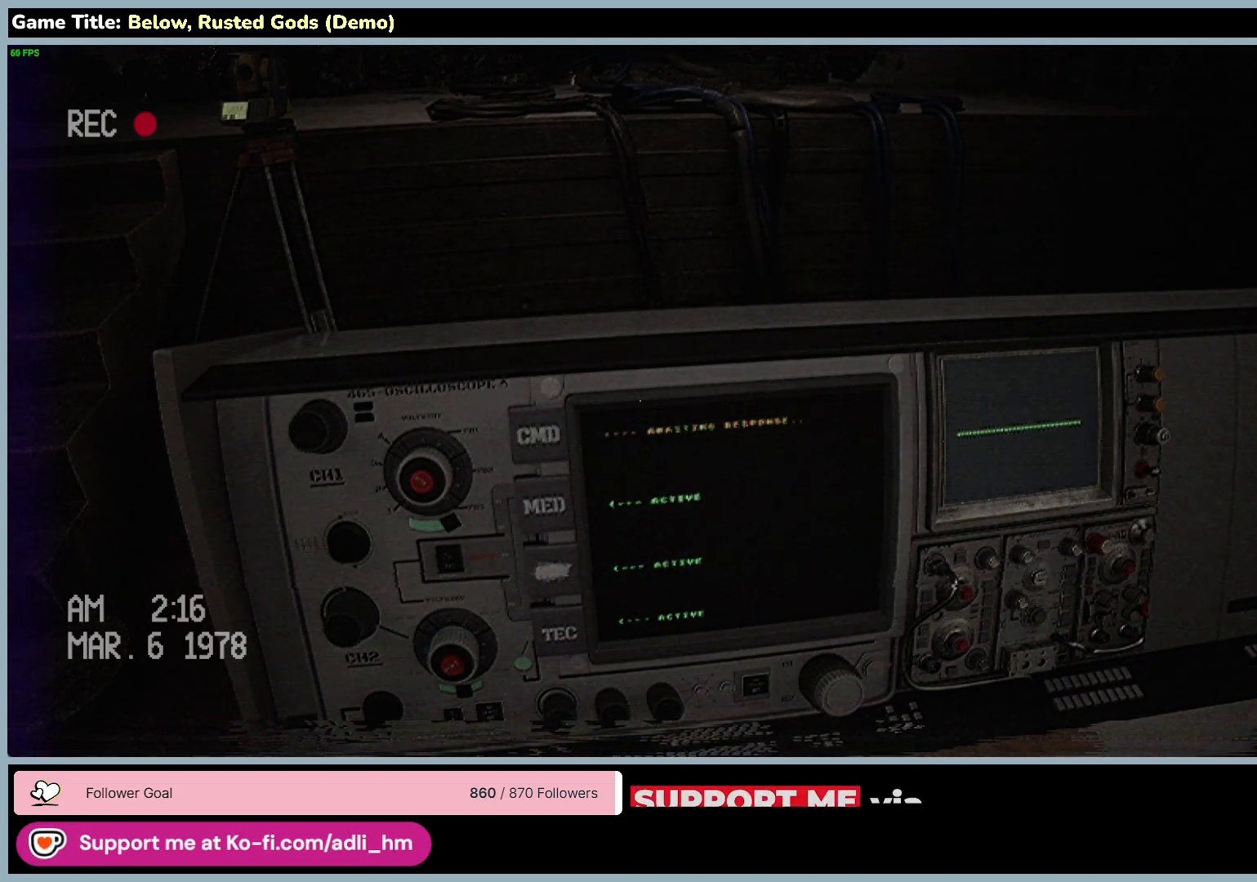
{"keys": [], "mouse": [], "events": [[283, "space", "up"]]}
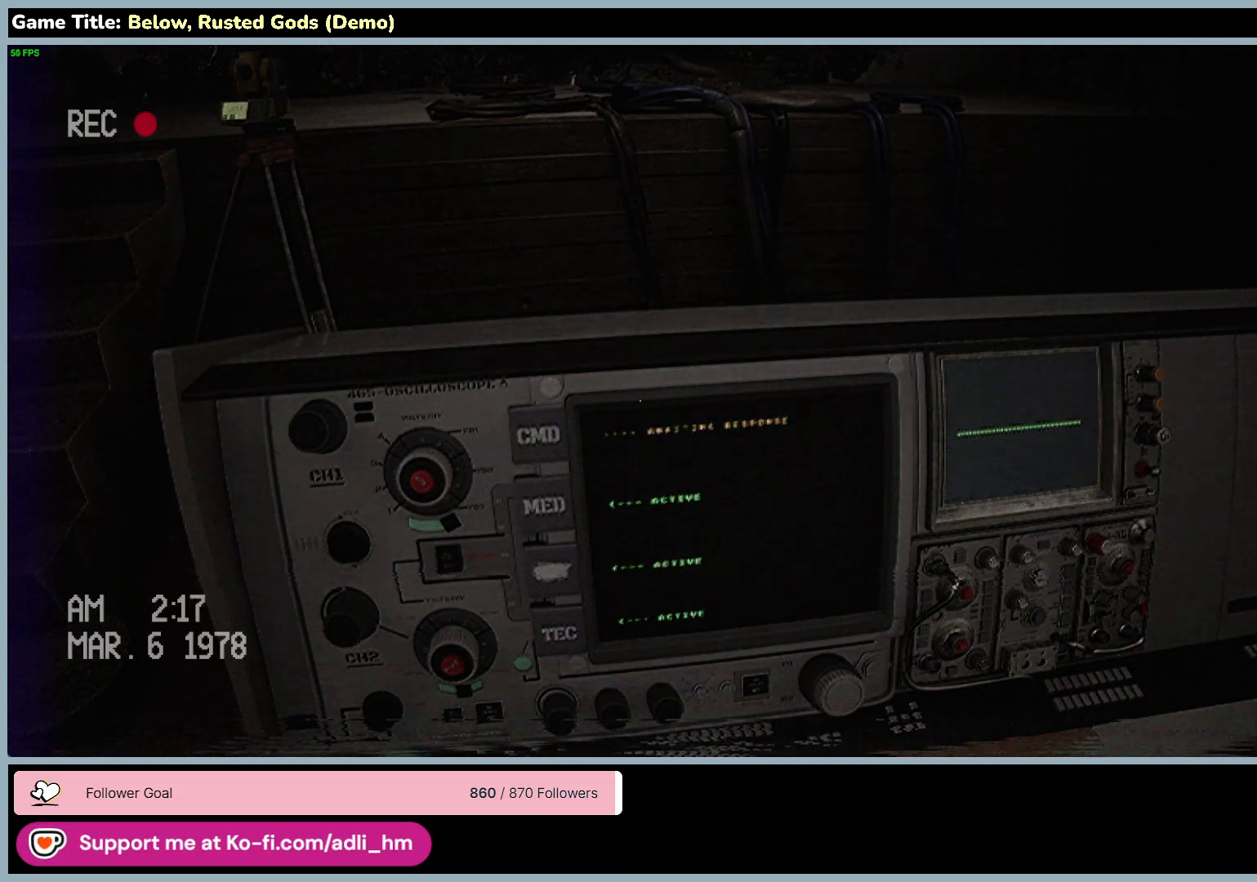
{"keys": [], "mouse": [], "events": []}
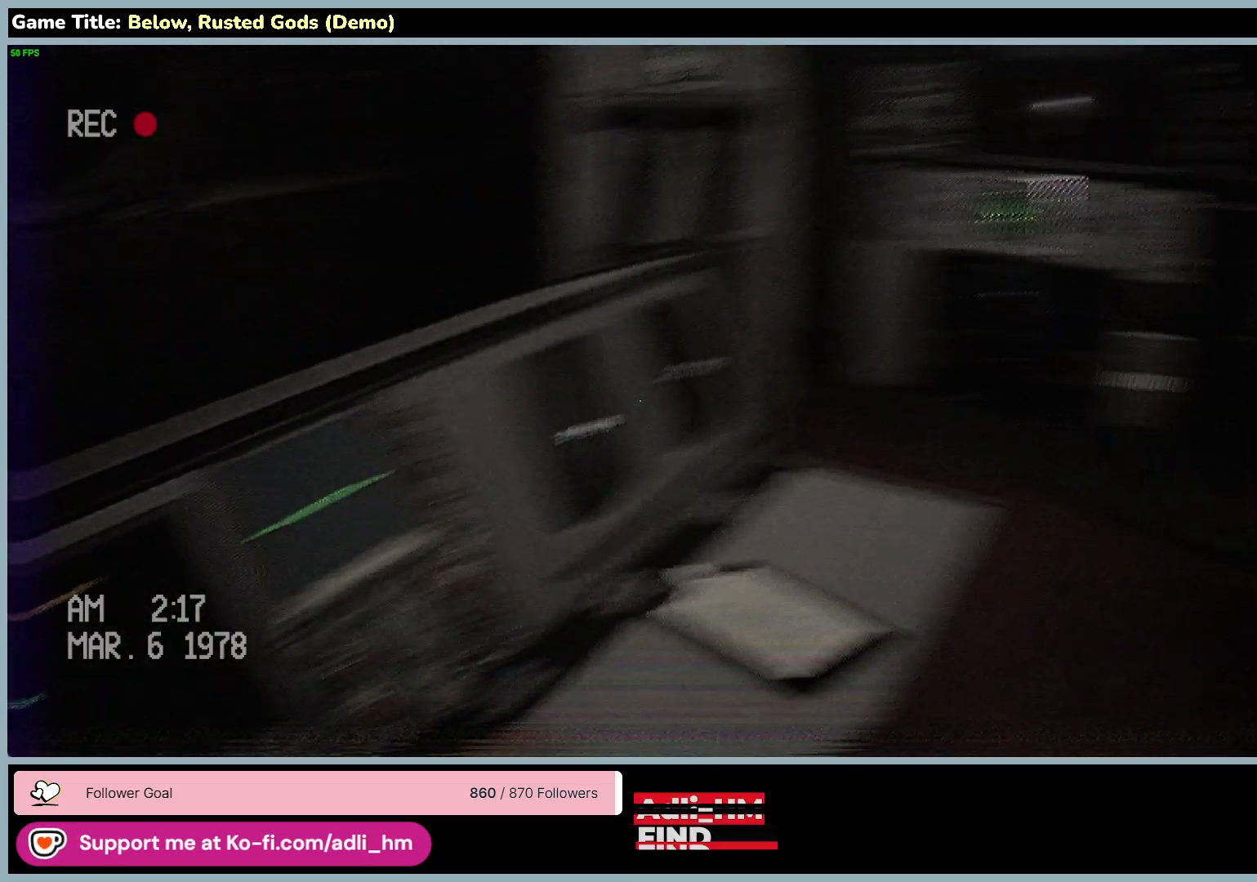
{"keys": [], "mouse": [], "events": []}
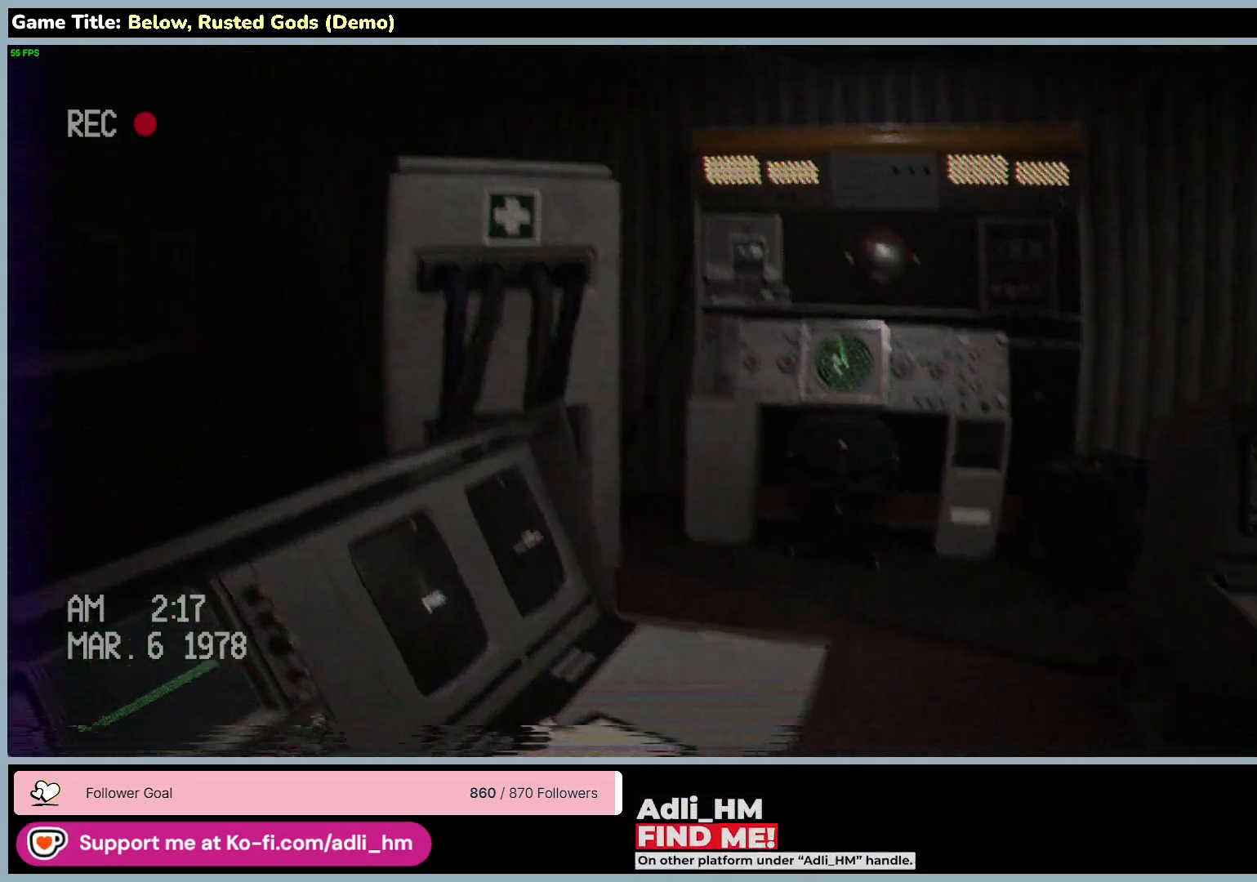
{"keys": [], "mouse": [], "events": []}
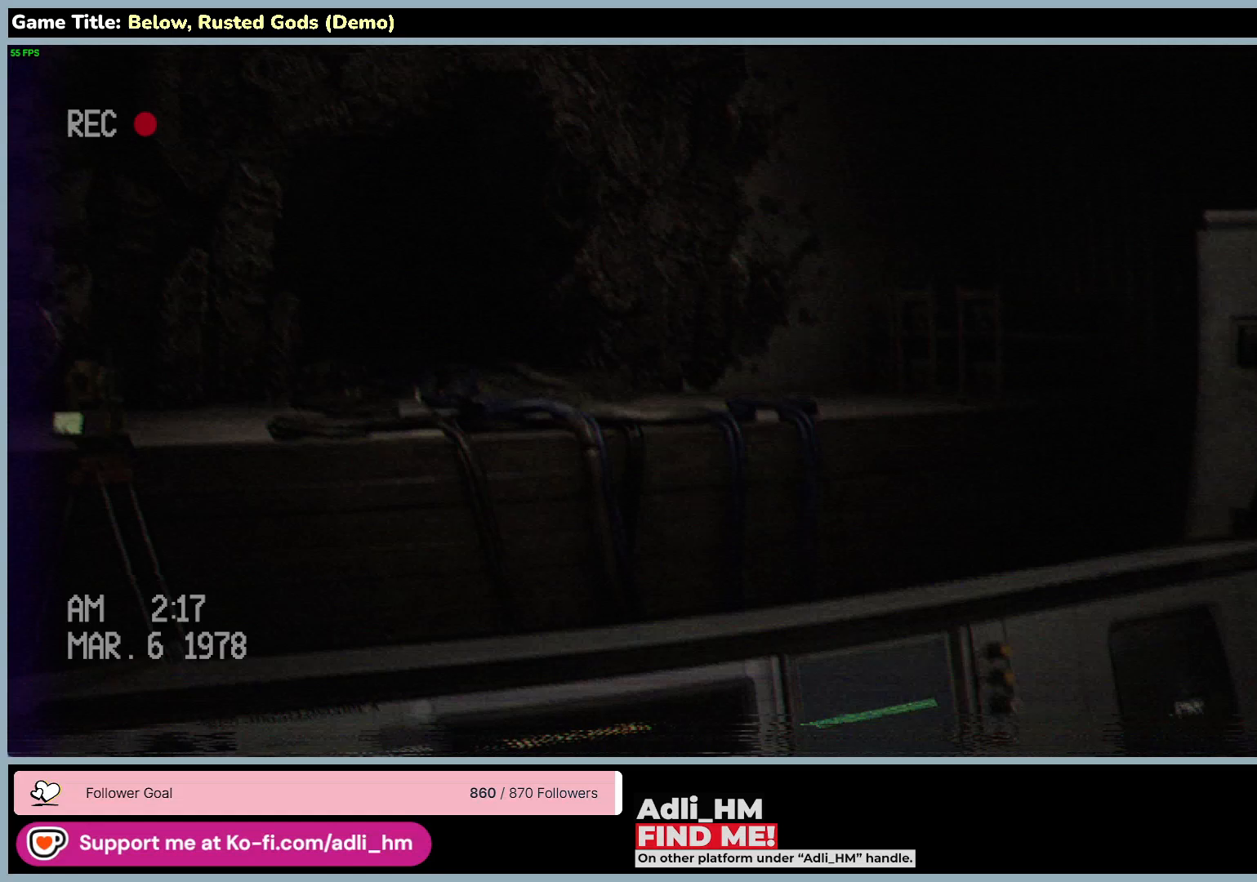
{"keys": [], "mouse": [], "events": []}
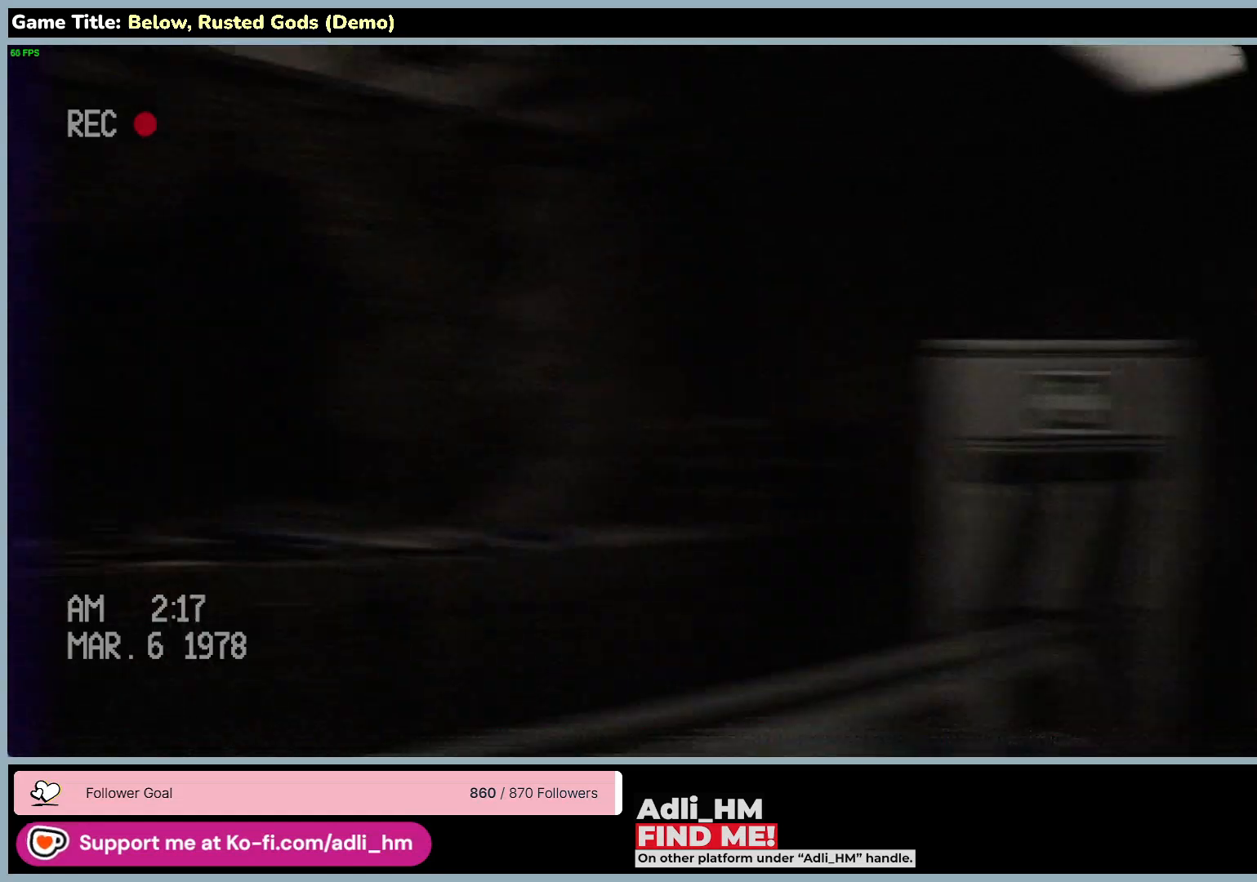
{"keys": [], "mouse": [], "events": []}
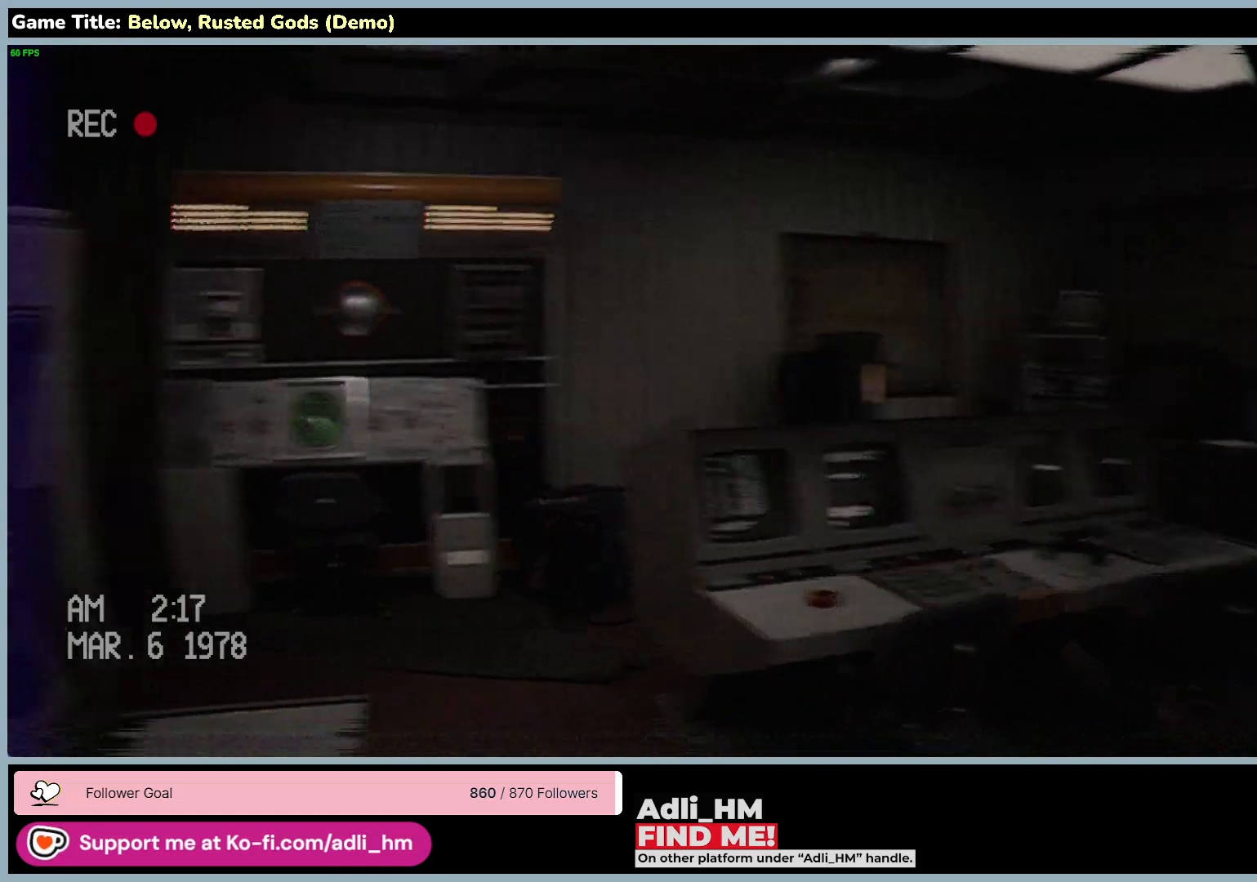
{"keys": ["w"], "mouse": [], "events": [[183, "w", "down"]]}
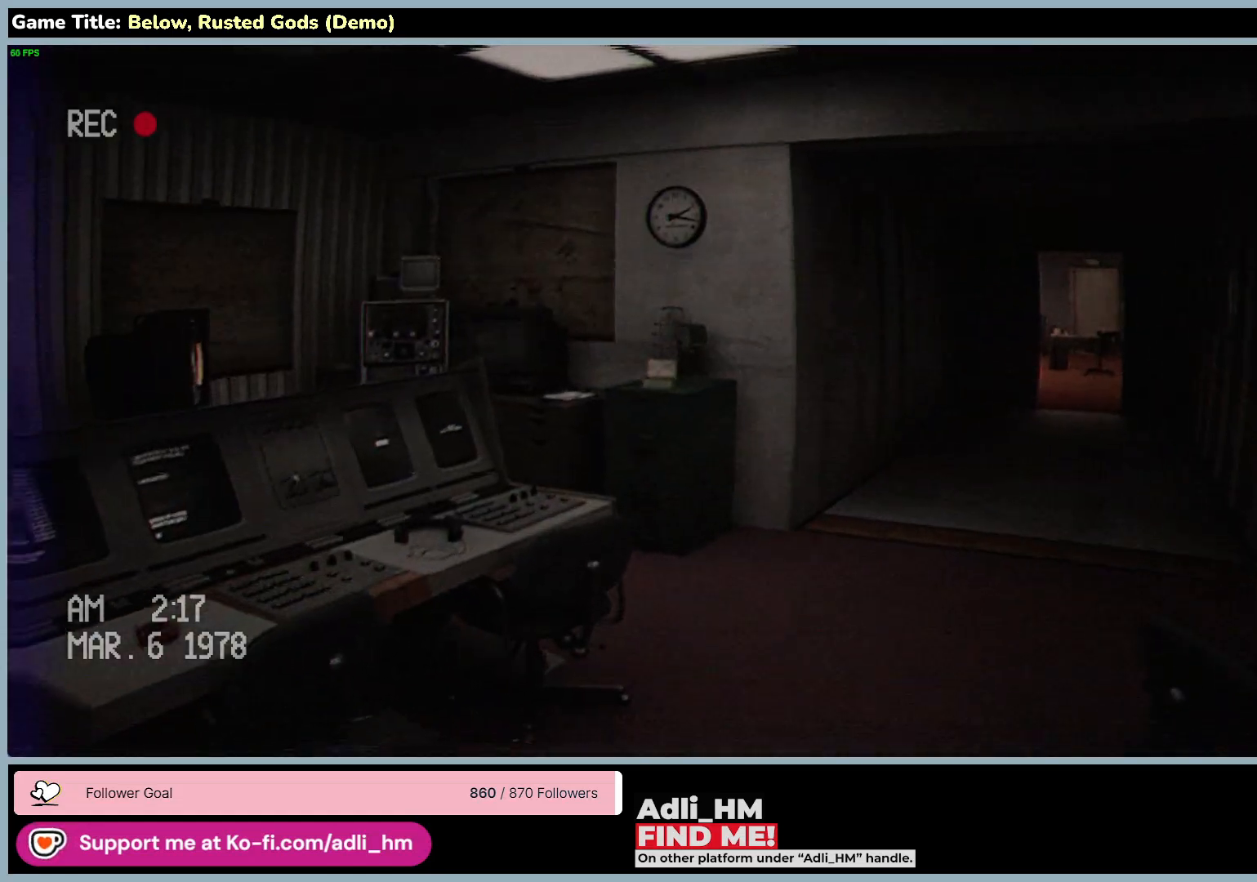
{"keys": ["w"], "mouse": [], "events": []}
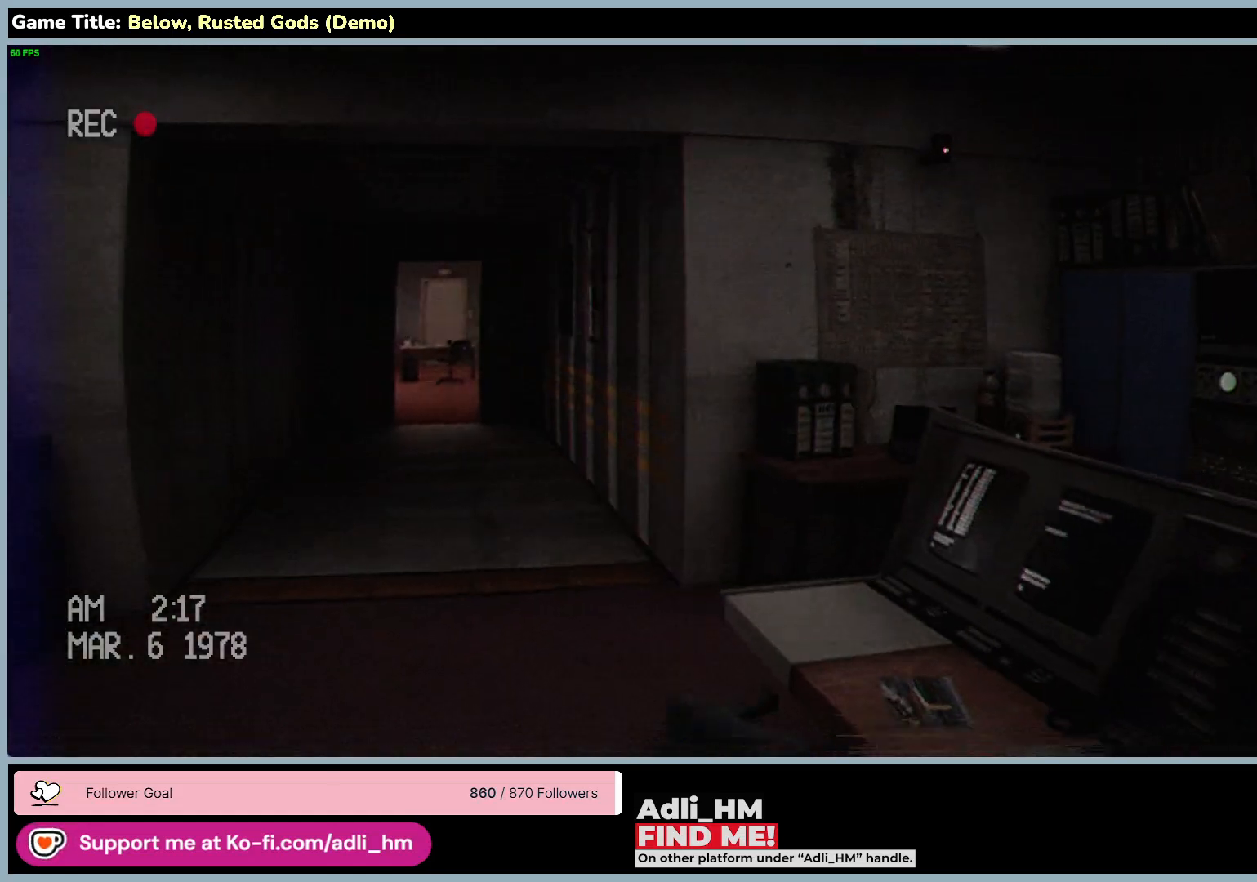
{"keys": ["w"], "mouse": [], "events": []}
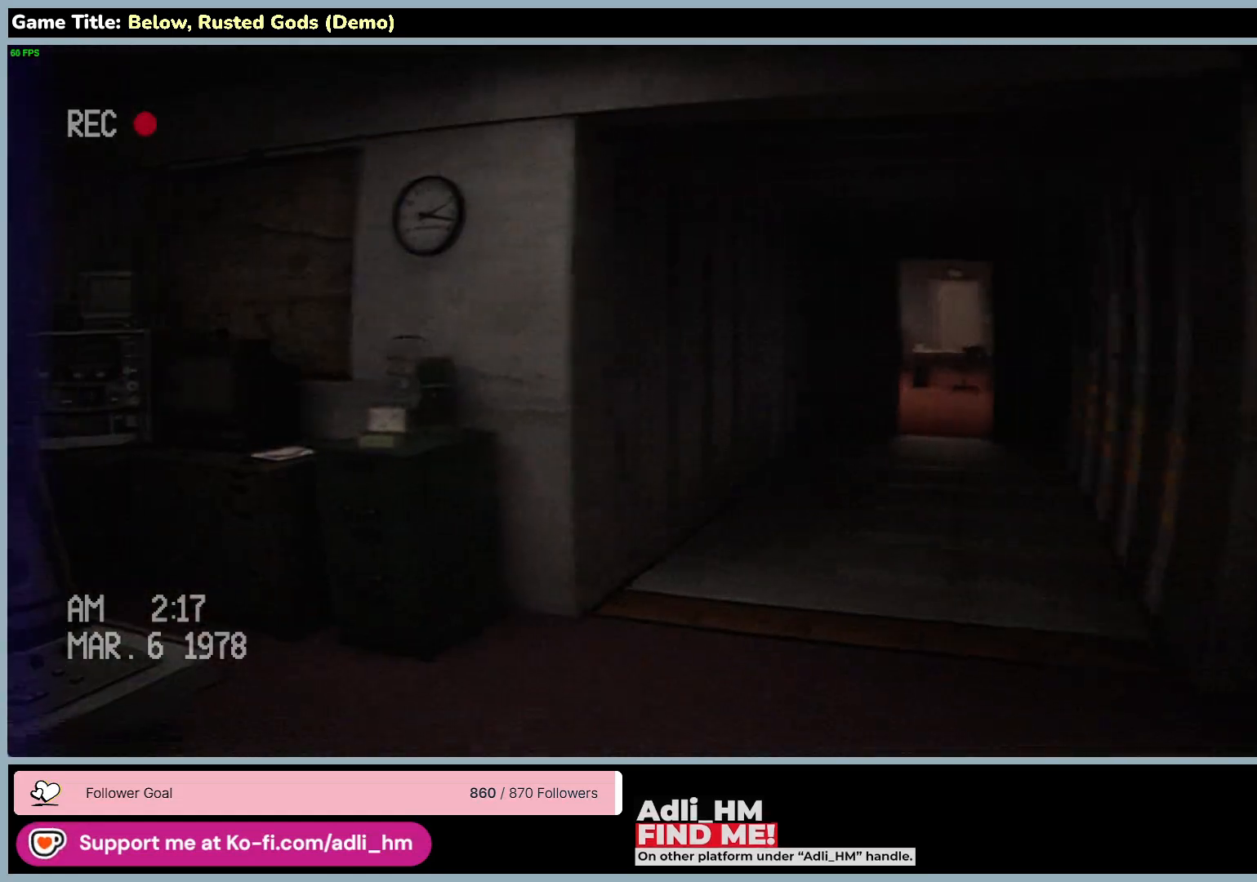
{"keys": [], "mouse": [], "events": [[267, "w", "up"]]}
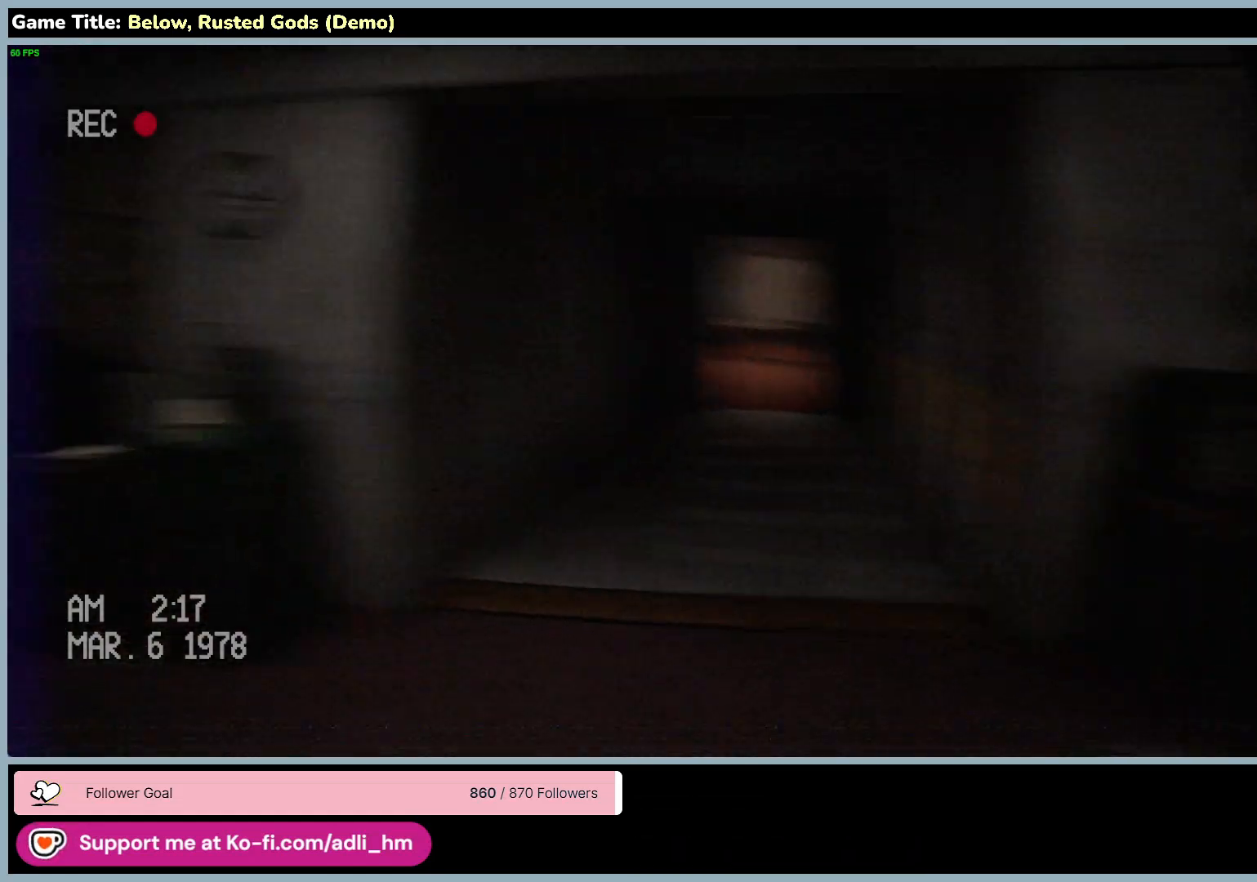
{"keys": [], "mouse": [], "events": []}
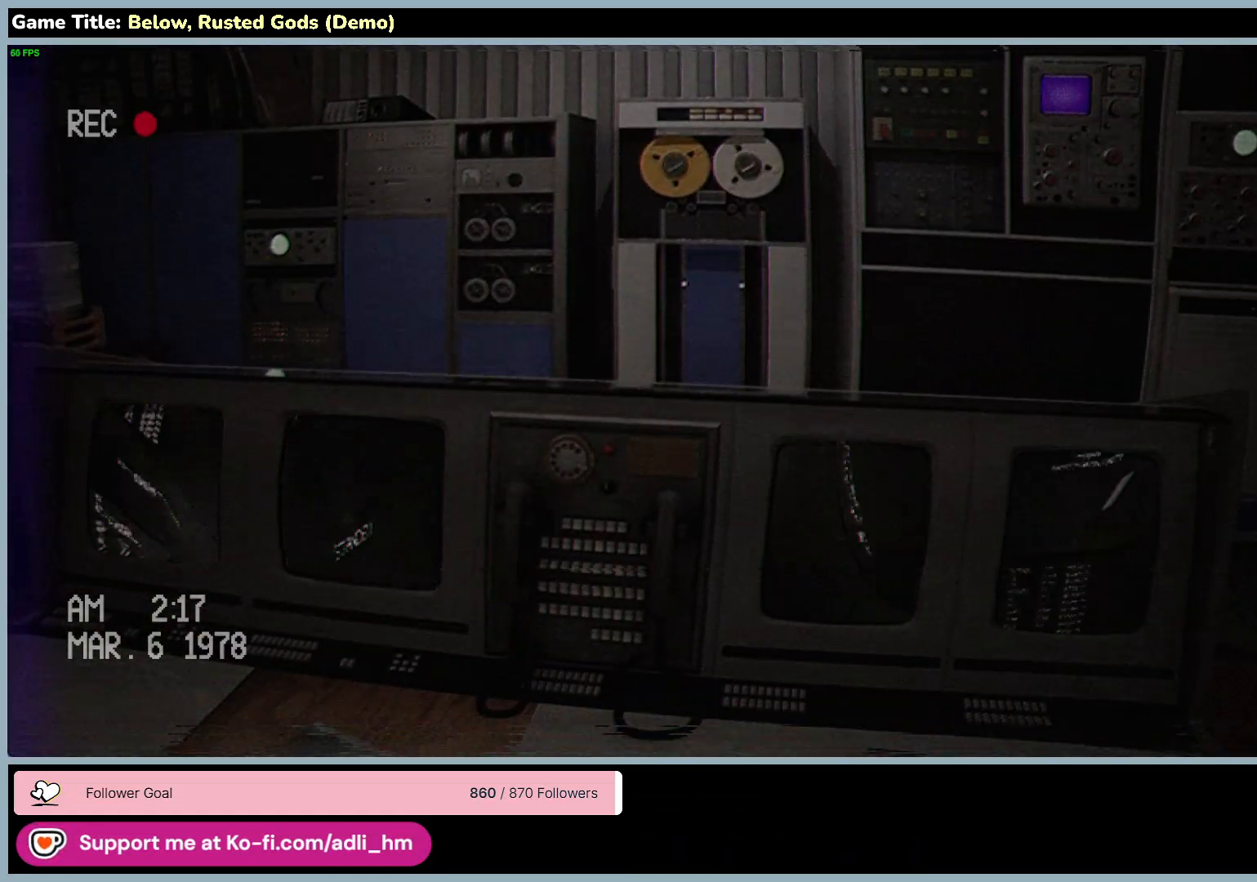
{"keys": [], "mouse": [], "events": []}
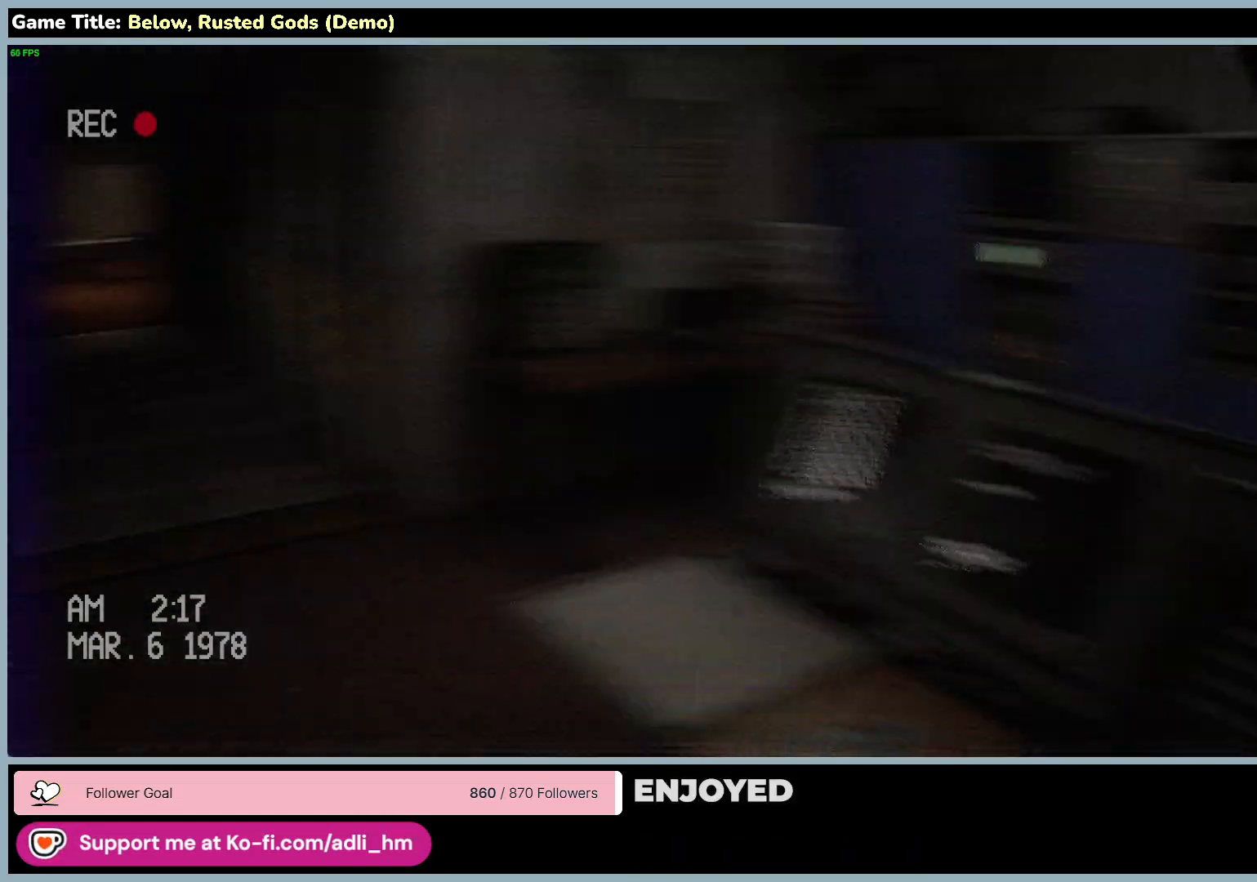
{"keys": ["w"], "mouse": [], "events": [[67, "w", "down"]]}
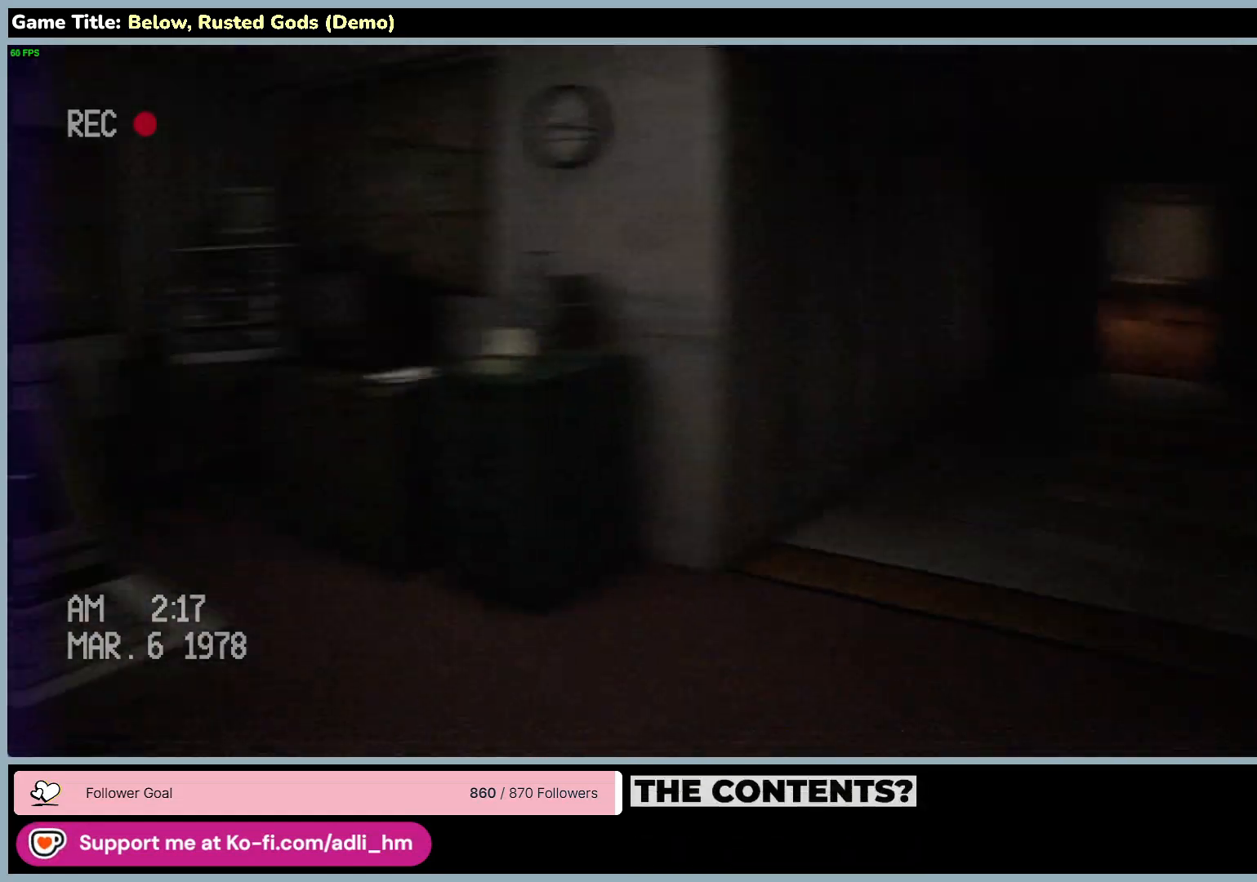
{"keys": ["w"], "mouse": [], "events": []}
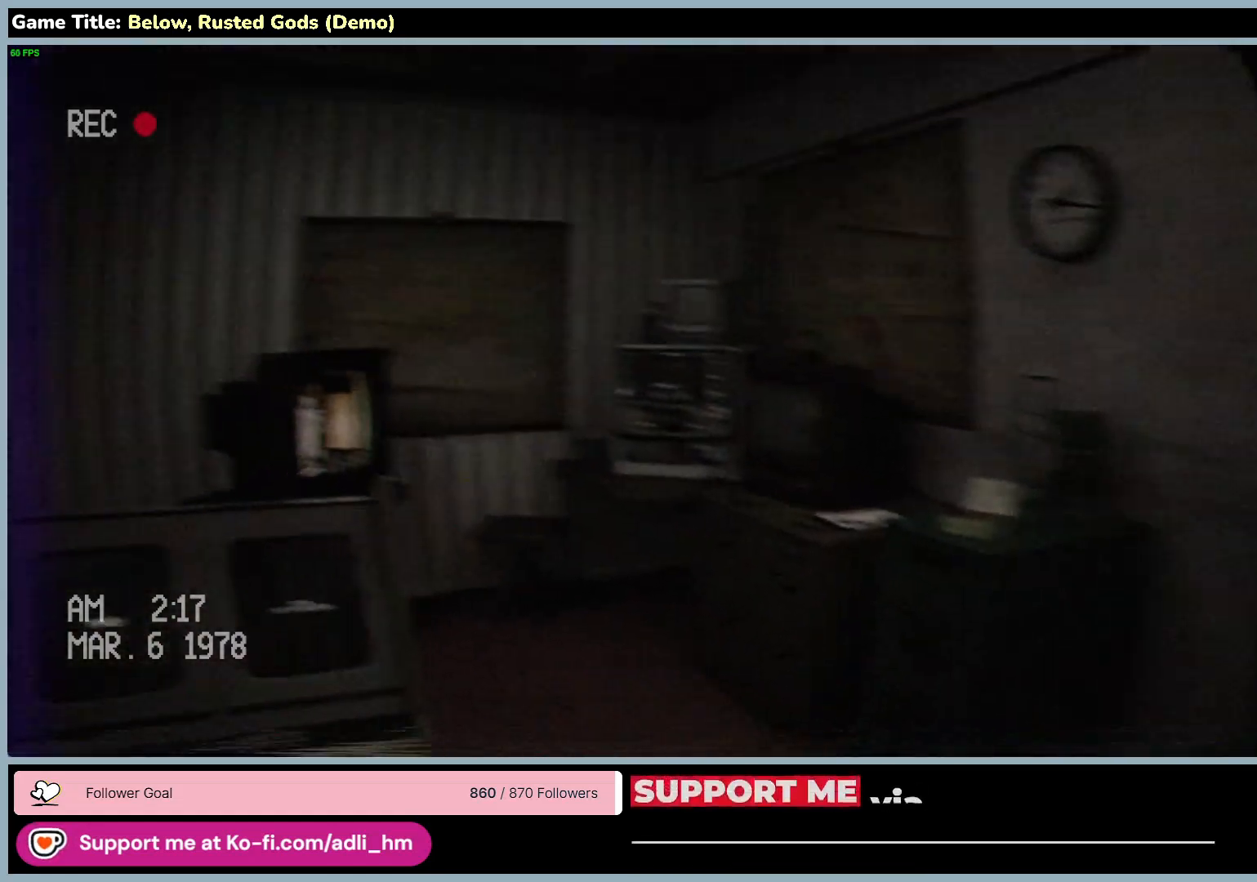
{"keys": ["d", "w"], "mouse": [], "events": [[67, "d", "down"]]}
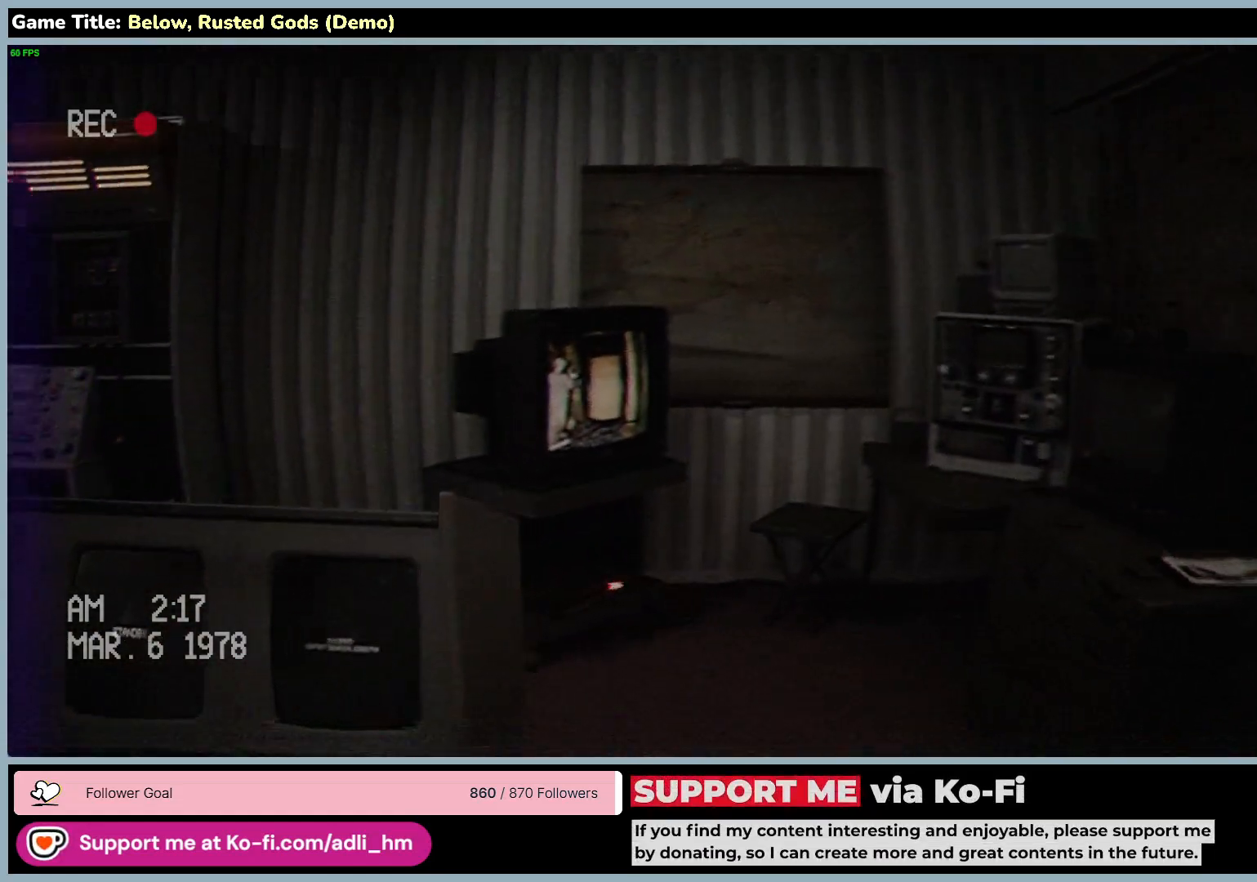
{"keys": ["d", "w"], "mouse": [], "events": []}